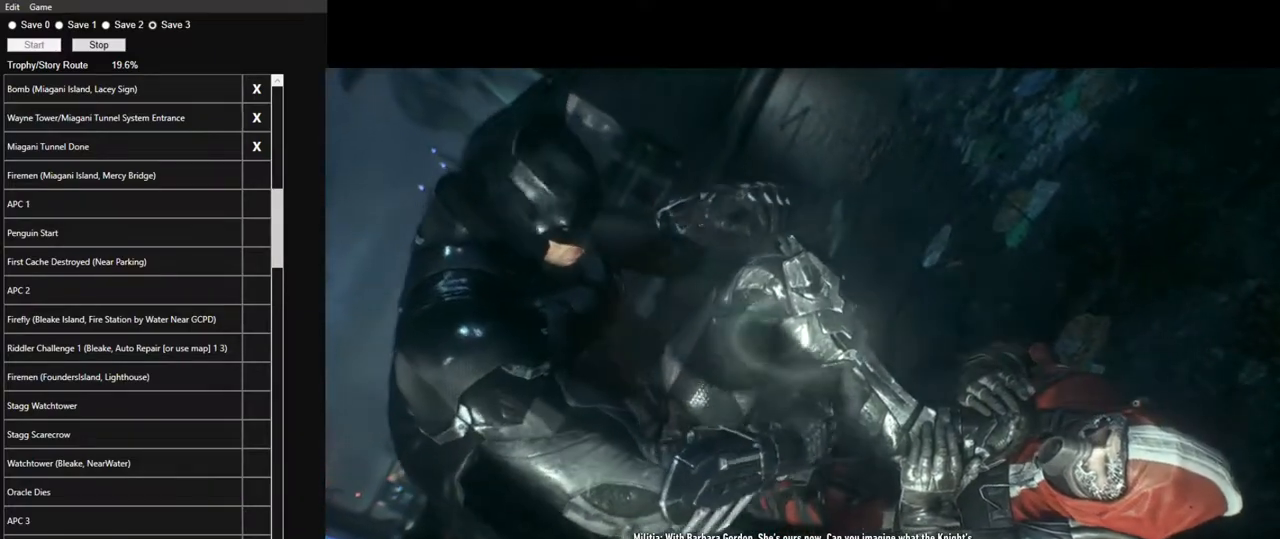
Gameplay with keyboard and mouse; each line is a JSON object with the keys and mouse buttons held at the frame after it. "events" lists presses ("down") and releases ("up") of "1", "2", "3", "4", "5", "a", "alt", "c", "caps_lock", "ctrl", "d", "e", "f", "g", "q", "r", "s", "shift", "space", "t", "tab", "v", "w", "x", "z", "mouse_left", "mouse_wheel" and "mouse_right" between this image and that frame as [ms after this image, input, new state], when the widget could be followed in between. "mouse_left", "mouse_wheel", "mouse_right" = the "left", "wheel", "right" buttons of the "mouse" list. No other keys are recorded. "wheel" means that the mouse wheel is clicked or scrolled. "mouse_move" is the direction in which the mouse moves at that frame (one of eight, or "still"), when it could be read.
{"keys": ["w"], "mouse": [], "mouse_move": "still", "events": []}
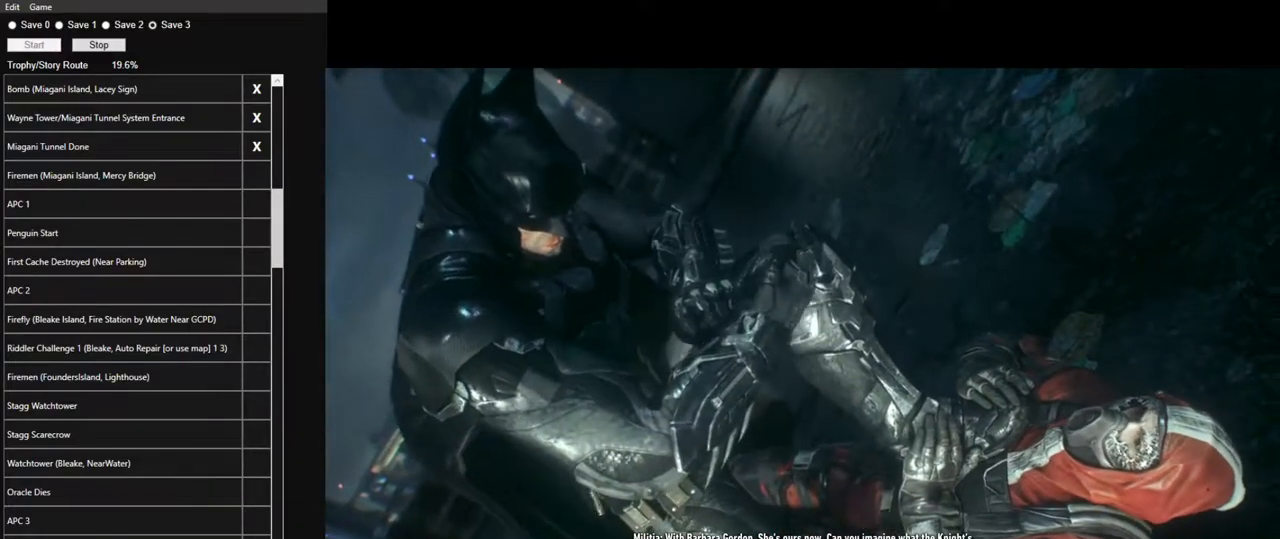
{"keys": ["w"], "mouse": [], "mouse_move": "still", "events": []}
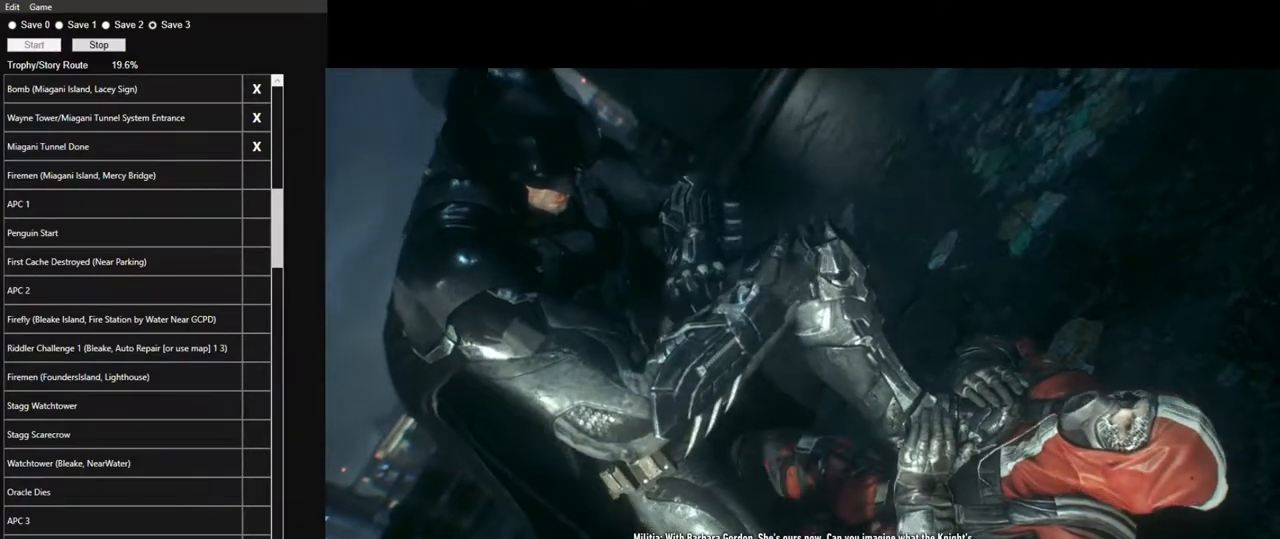
{"keys": ["w"], "mouse": [], "mouse_move": "still", "events": []}
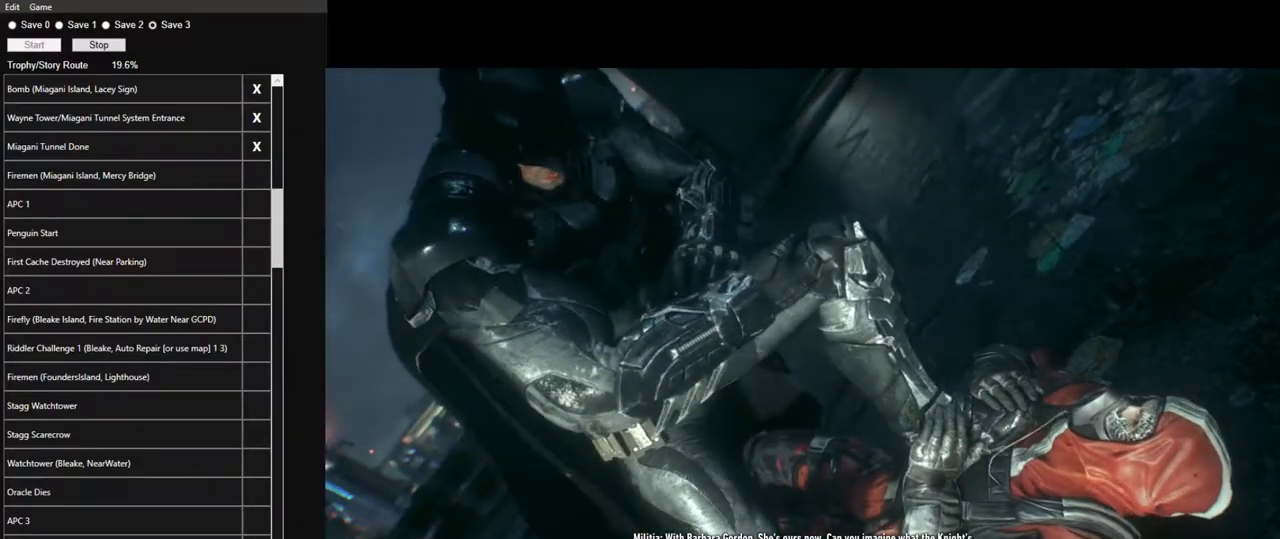
{"keys": ["w"], "mouse": [], "mouse_move": "still", "events": []}
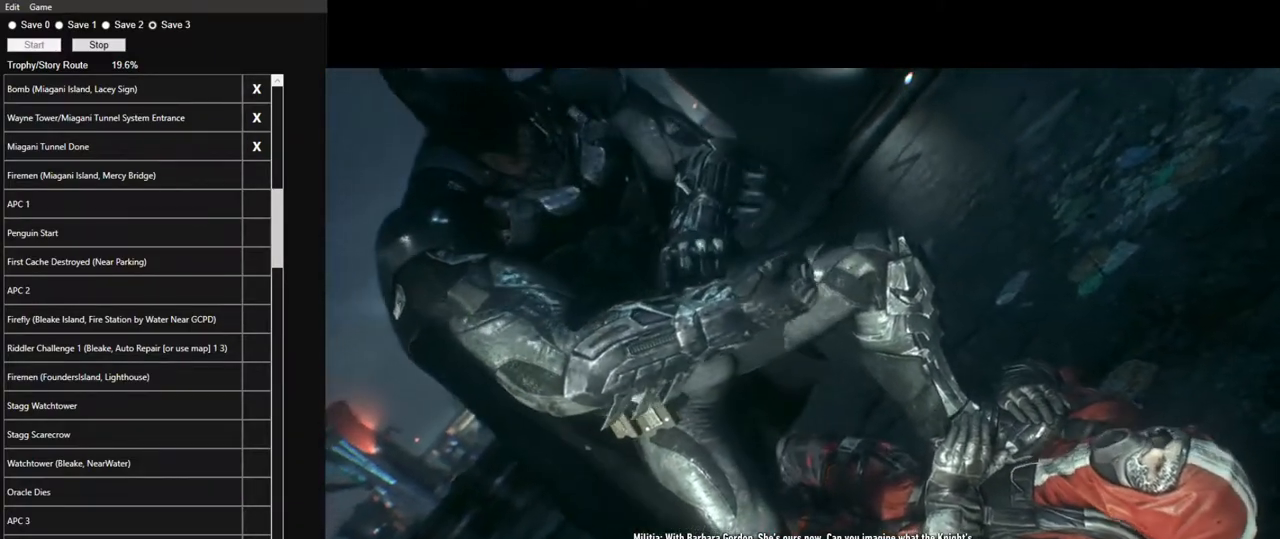
{"keys": ["w"], "mouse": [], "mouse_move": "still", "events": []}
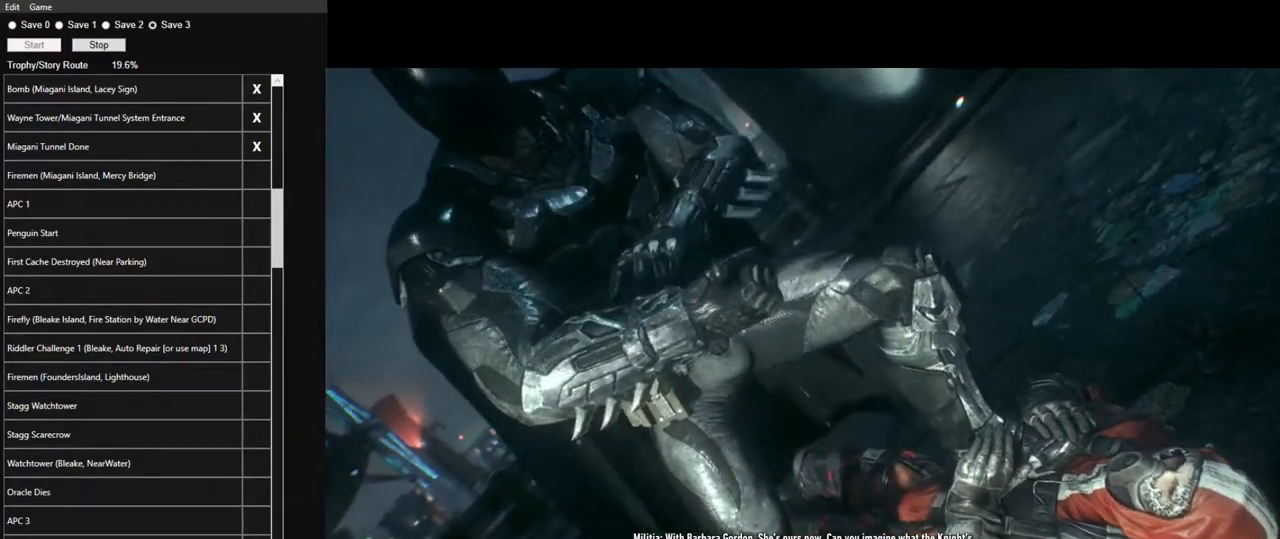
{"keys": ["w"], "mouse": [], "mouse_move": "still", "events": []}
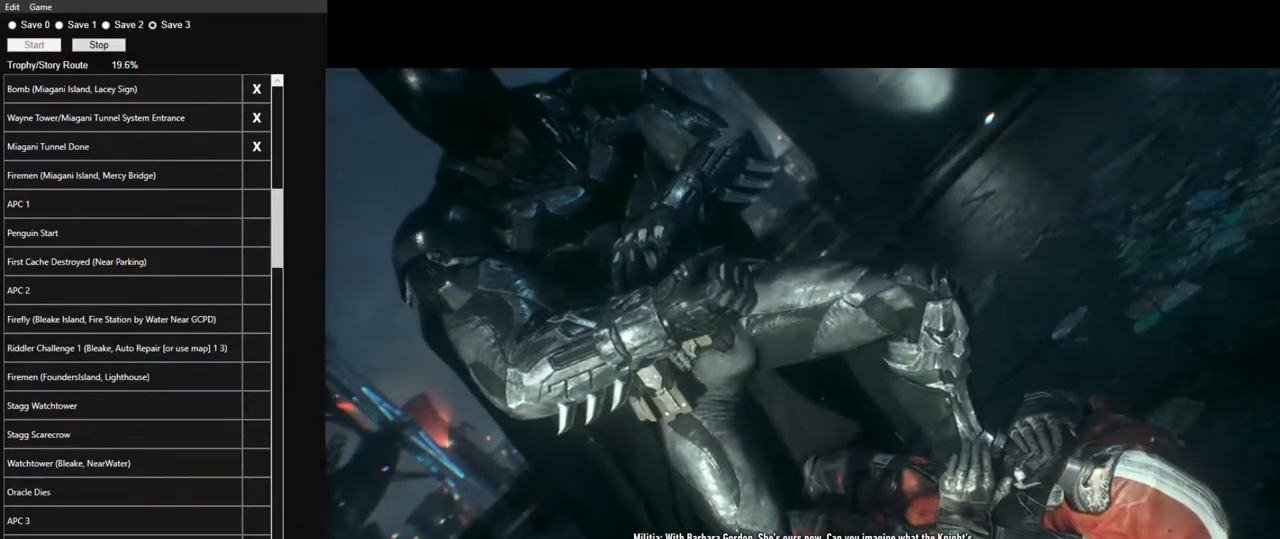
{"keys": ["w"], "mouse": [], "mouse_move": "still", "events": []}
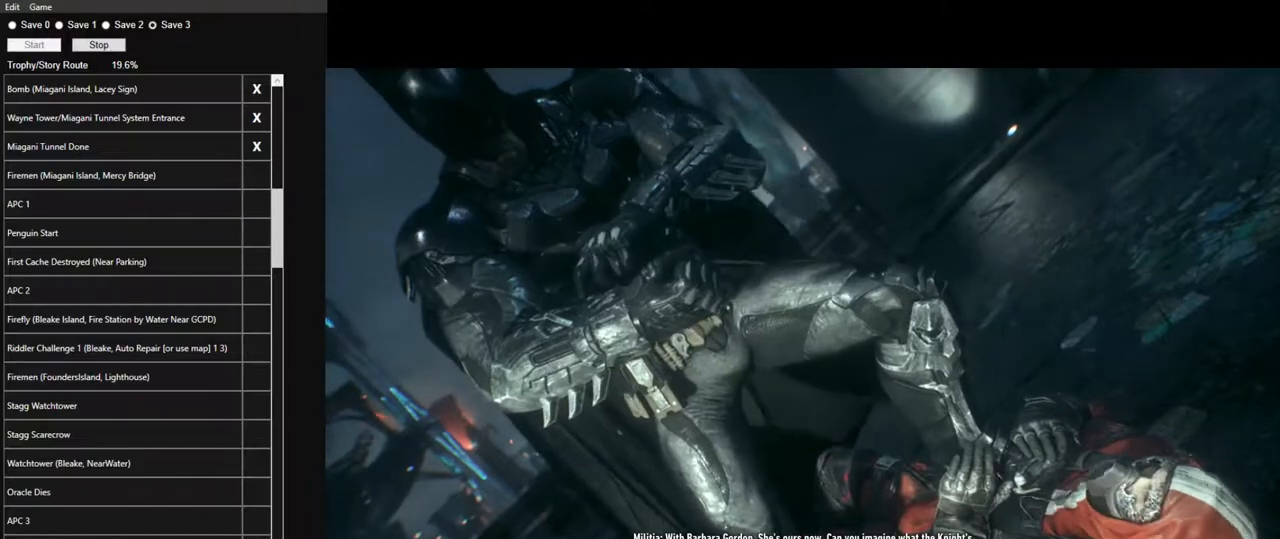
{"keys": ["w"], "mouse": [], "mouse_move": "still", "events": []}
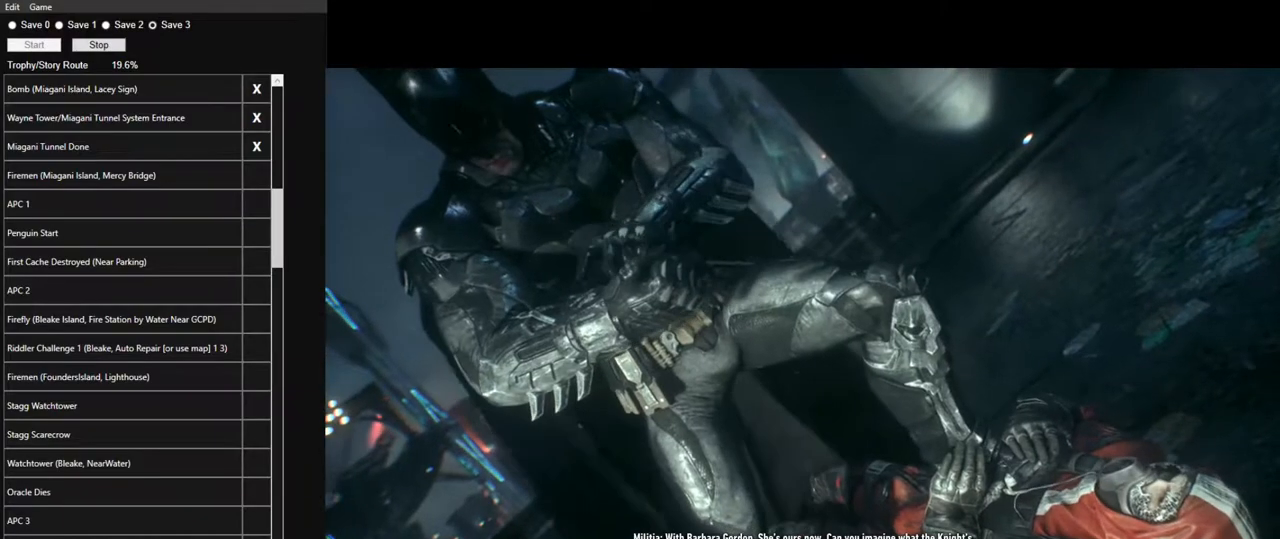
{"keys": ["w"], "mouse": [], "mouse_move": "still", "events": []}
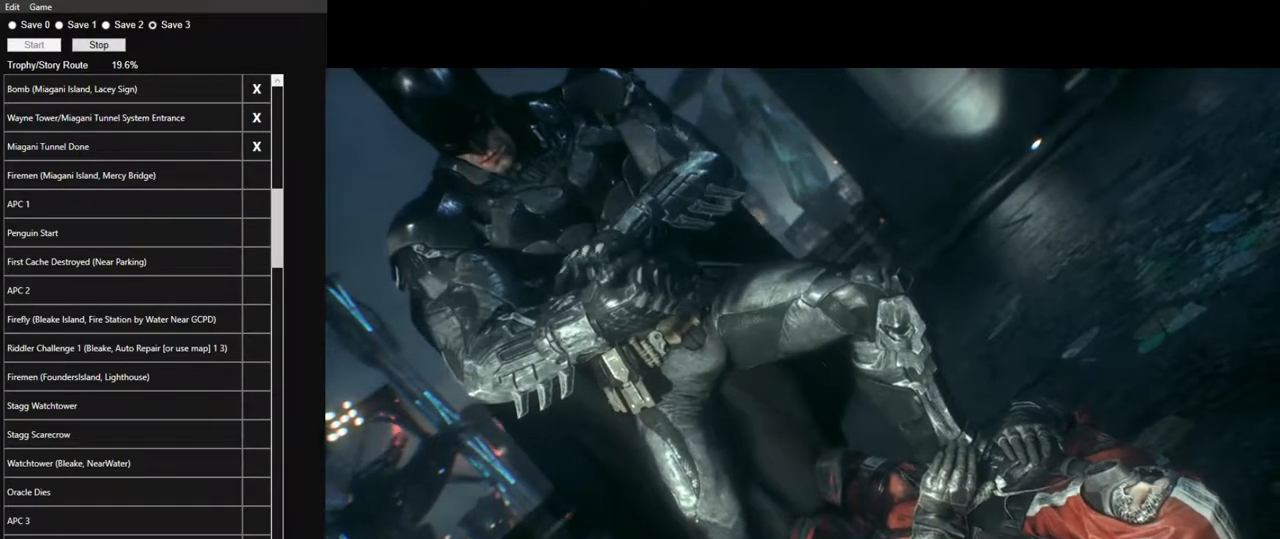
{"keys": ["w"], "mouse": [], "mouse_move": "still", "events": []}
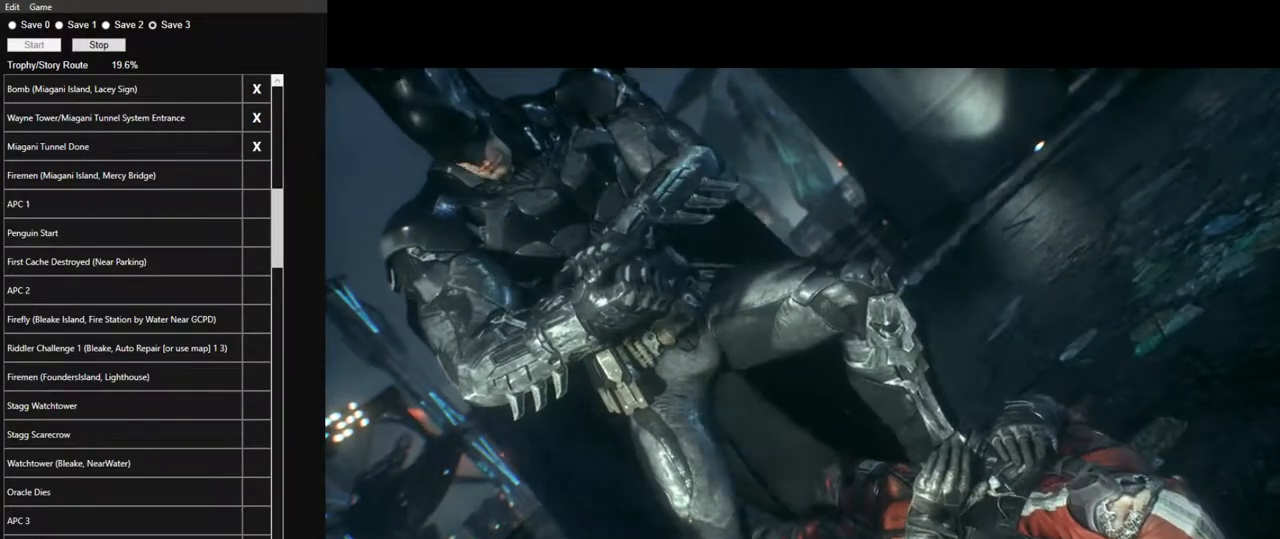
{"keys": ["w"], "mouse": [], "mouse_move": "still", "events": []}
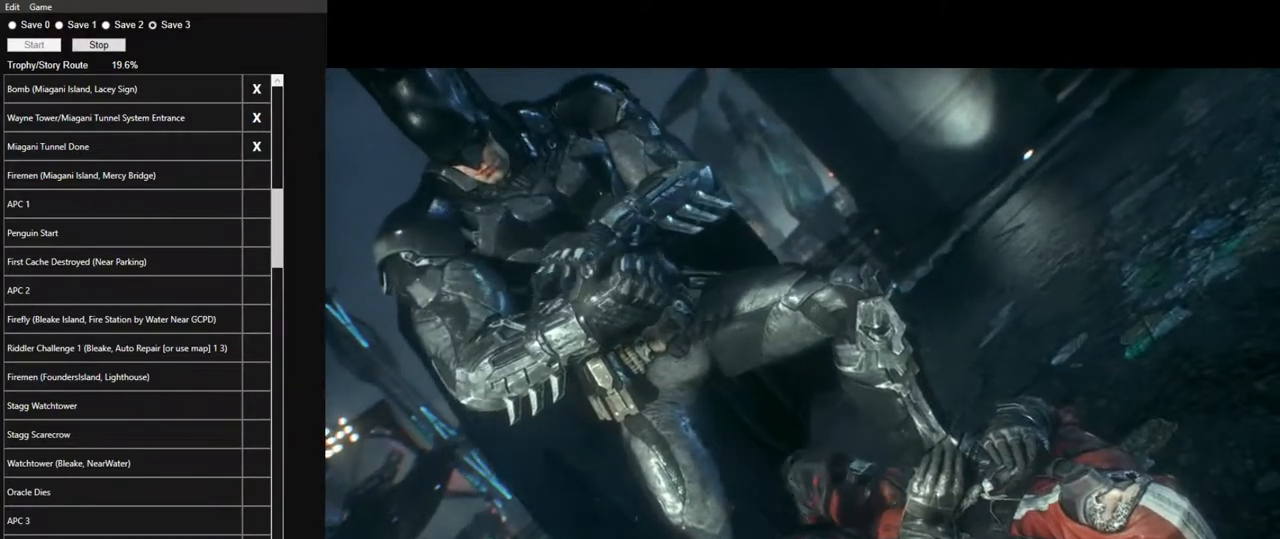
{"keys": ["w"], "mouse": [], "mouse_move": "still", "events": []}
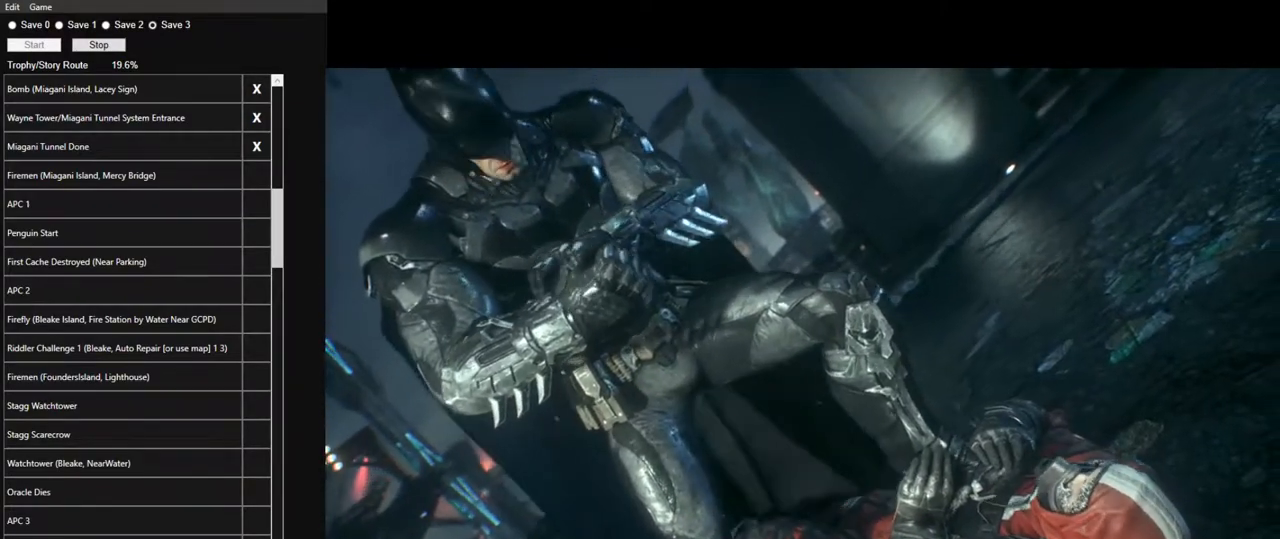
{"keys": ["w"], "mouse": [], "mouse_move": "still", "events": []}
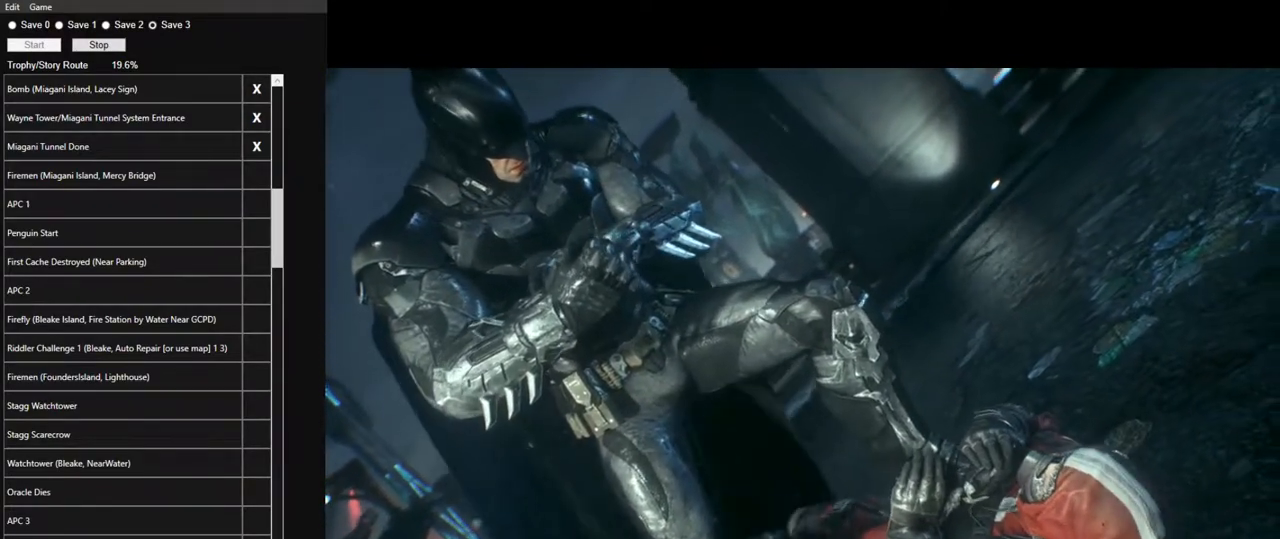
{"keys": ["w"], "mouse": [], "mouse_move": "still", "events": []}
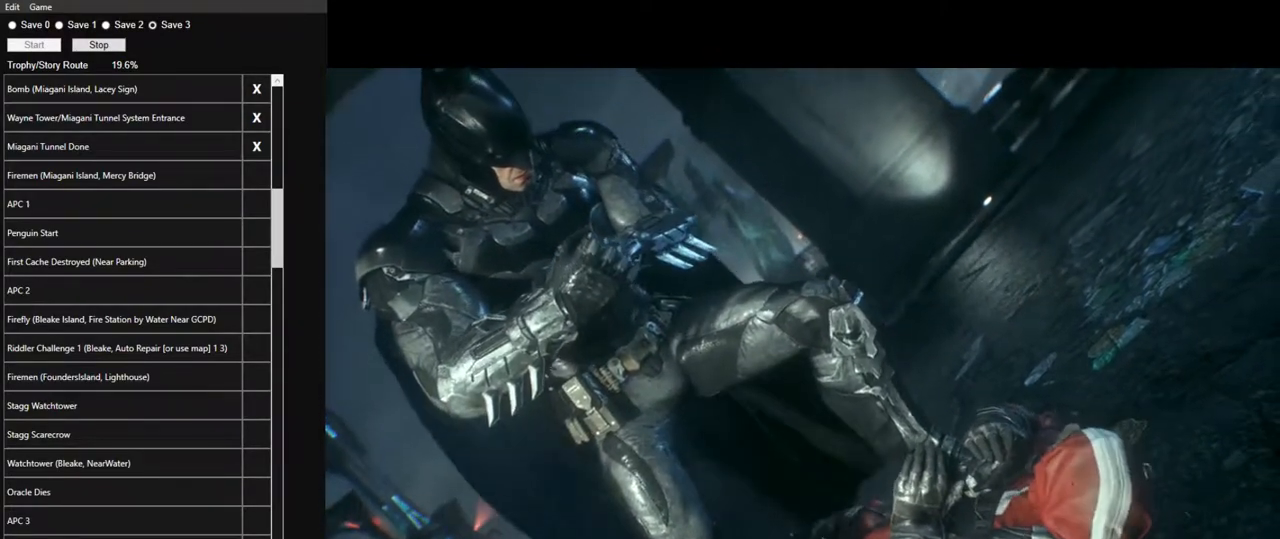
{"keys": ["w"], "mouse": [], "mouse_move": "still", "events": []}
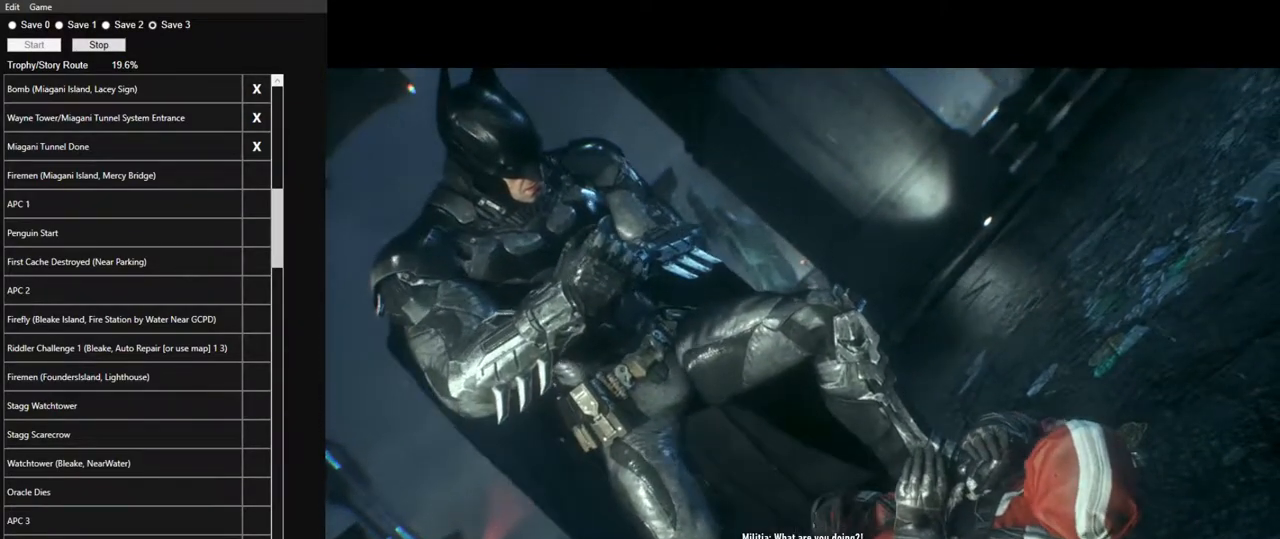
{"keys": ["w"], "mouse": [], "mouse_move": "still", "events": []}
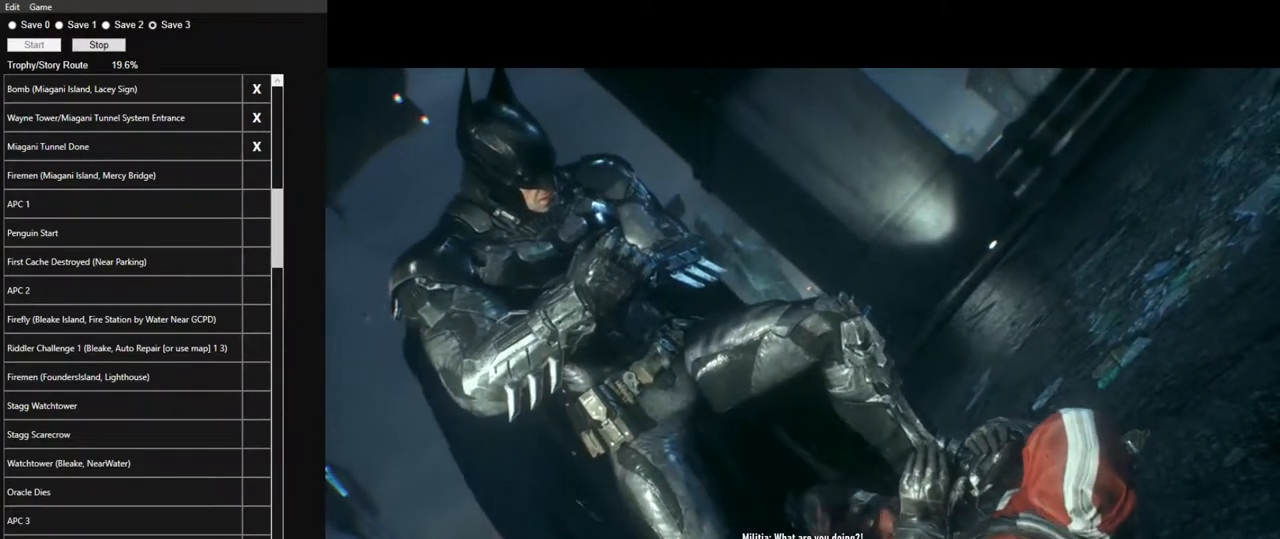
{"keys": ["w"], "mouse": [], "mouse_move": "still", "events": []}
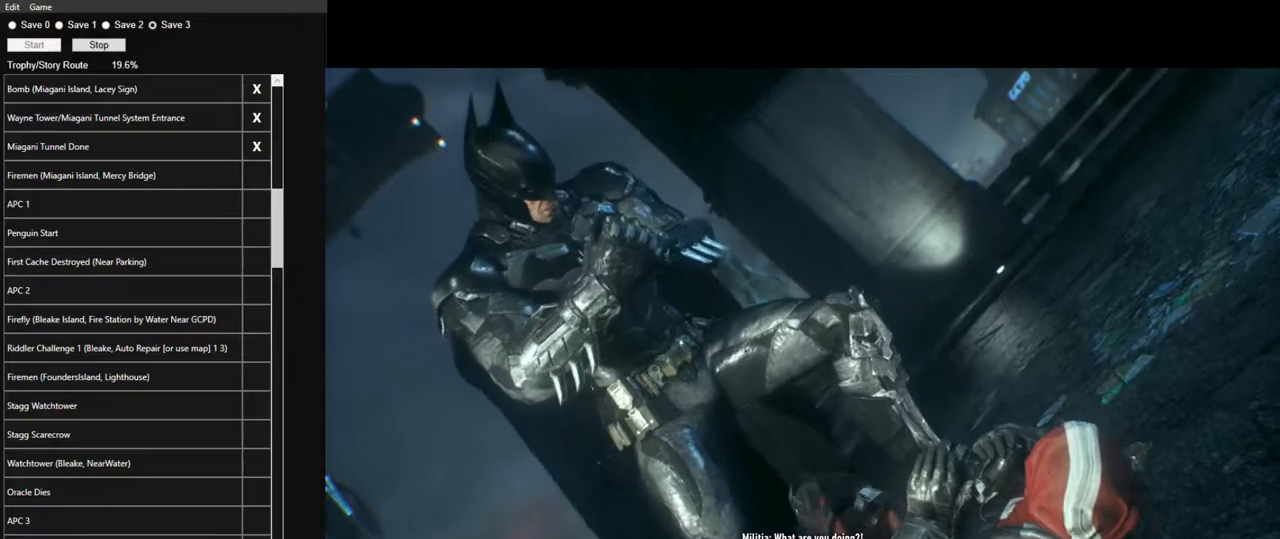
{"keys": ["w"], "mouse": [], "mouse_move": "still", "events": []}
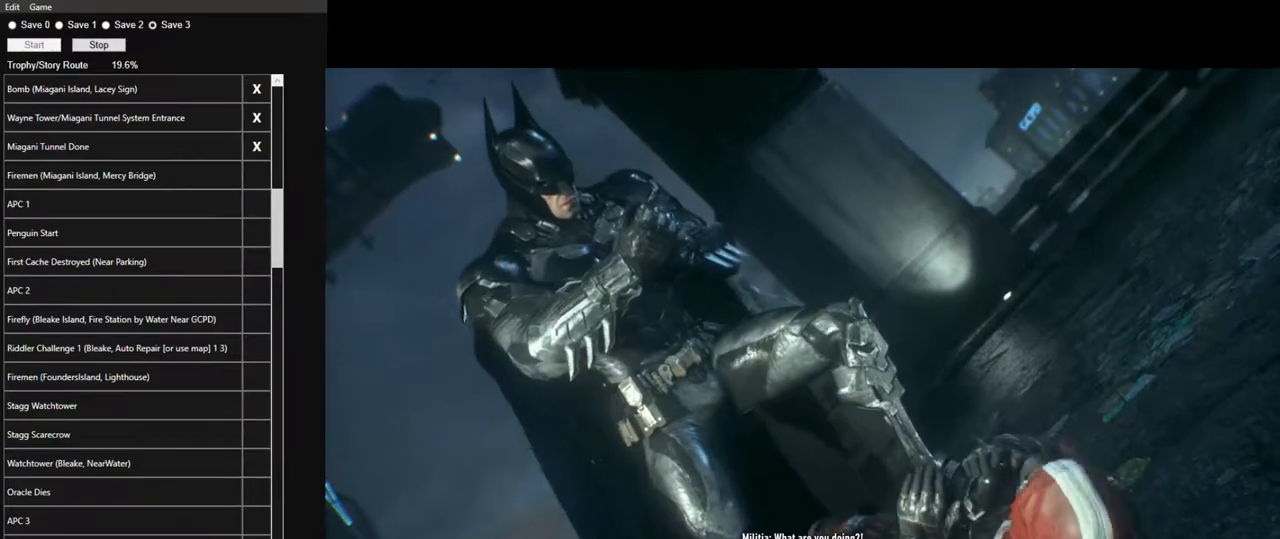
{"keys": ["w"], "mouse": [], "mouse_move": "still", "events": []}
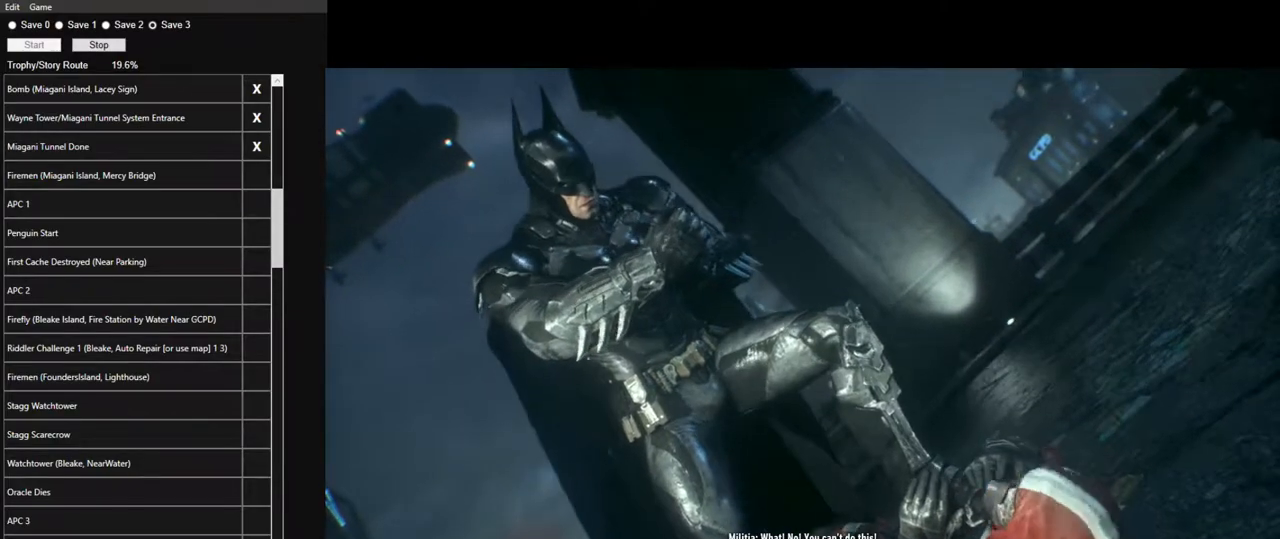
{"keys": ["w"], "mouse": [], "mouse_move": "still", "events": []}
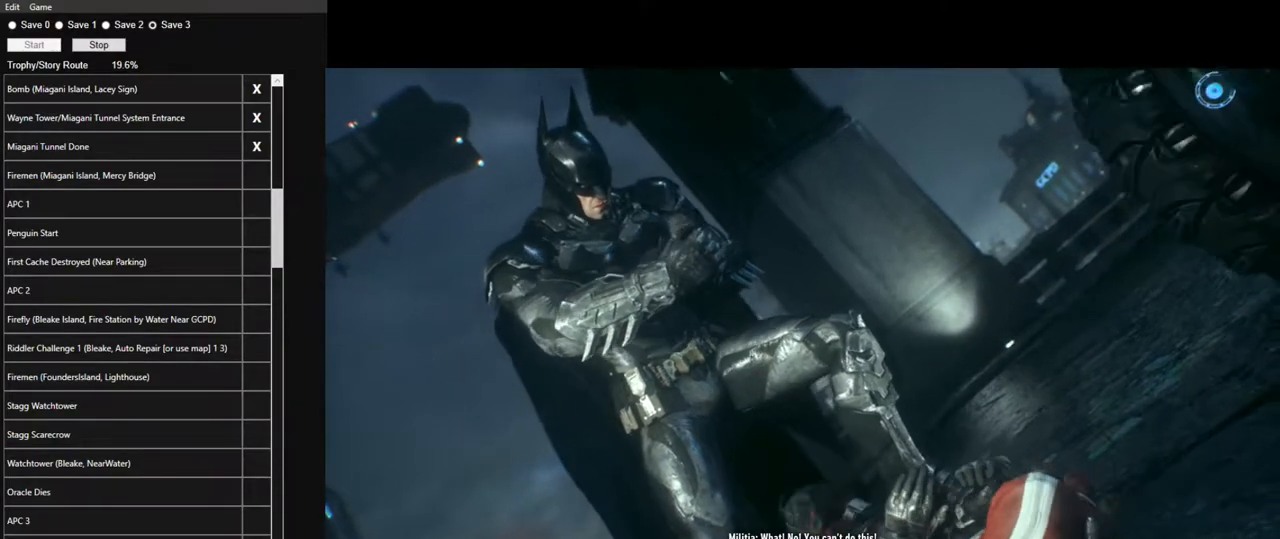
{"keys": ["w"], "mouse": [], "mouse_move": "still", "events": []}
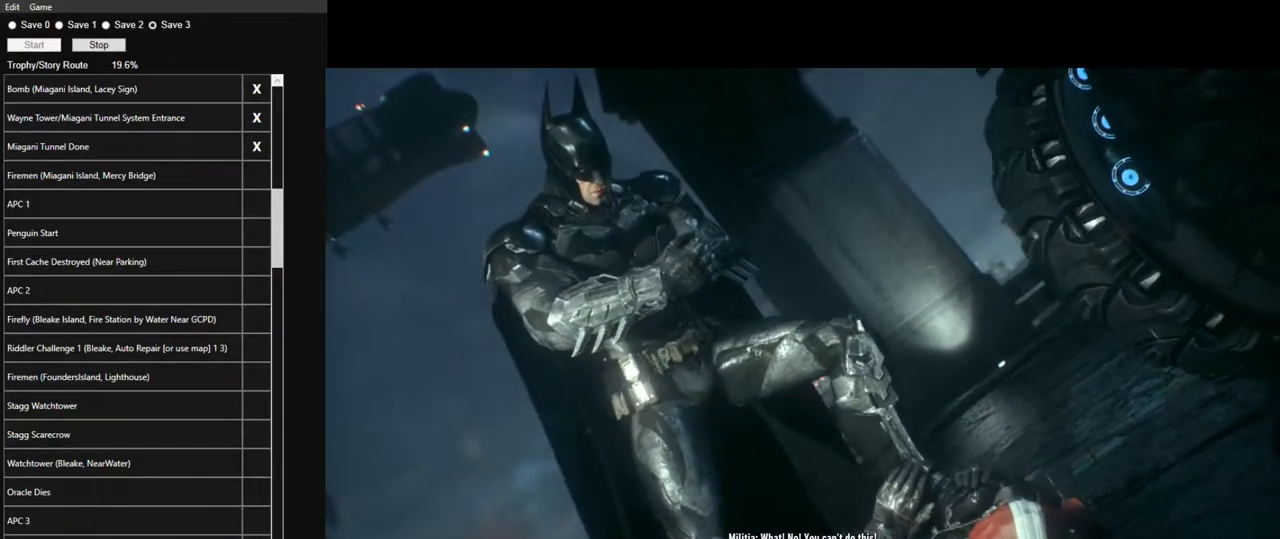
{"keys": ["w"], "mouse": [], "mouse_move": "still", "events": []}
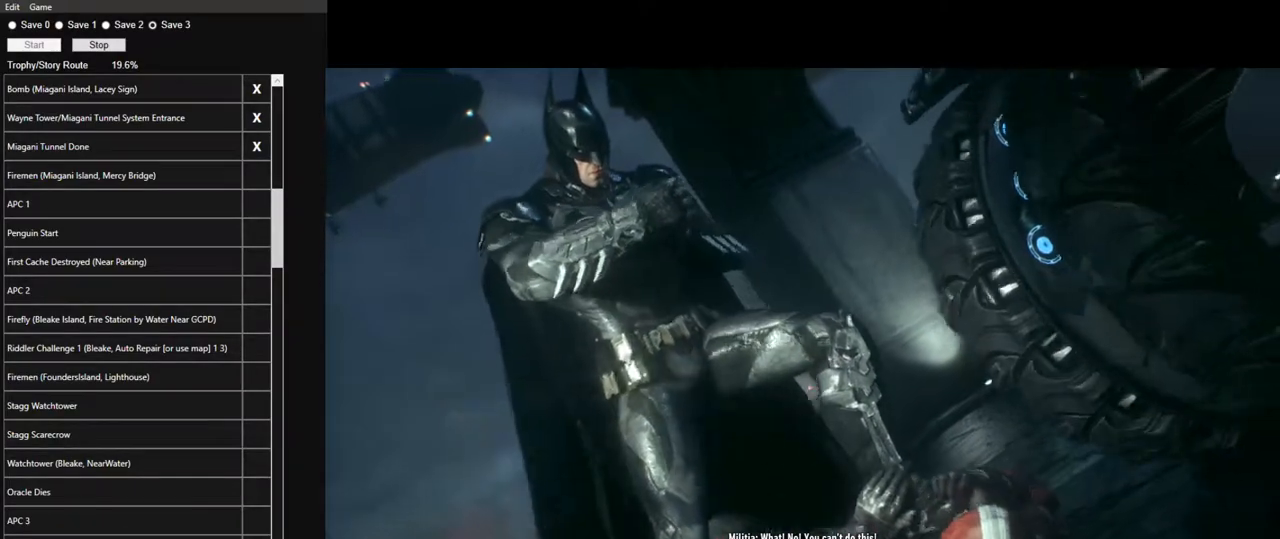
{"keys": ["w"], "mouse": [], "mouse_move": "still", "events": []}
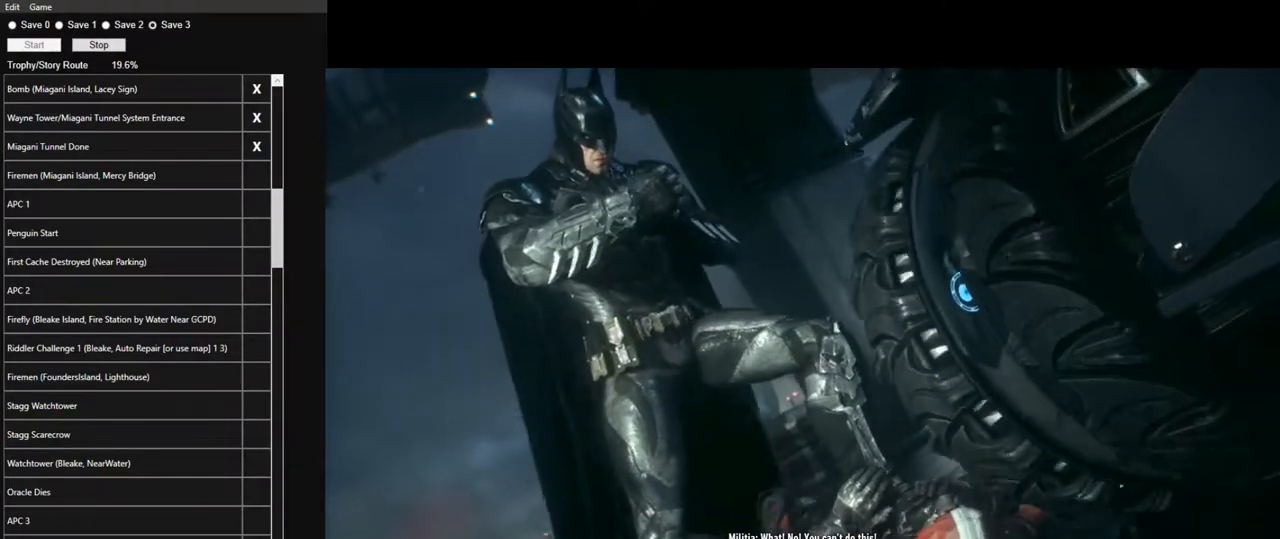
{"keys": ["w"], "mouse": [], "mouse_move": "still", "events": []}
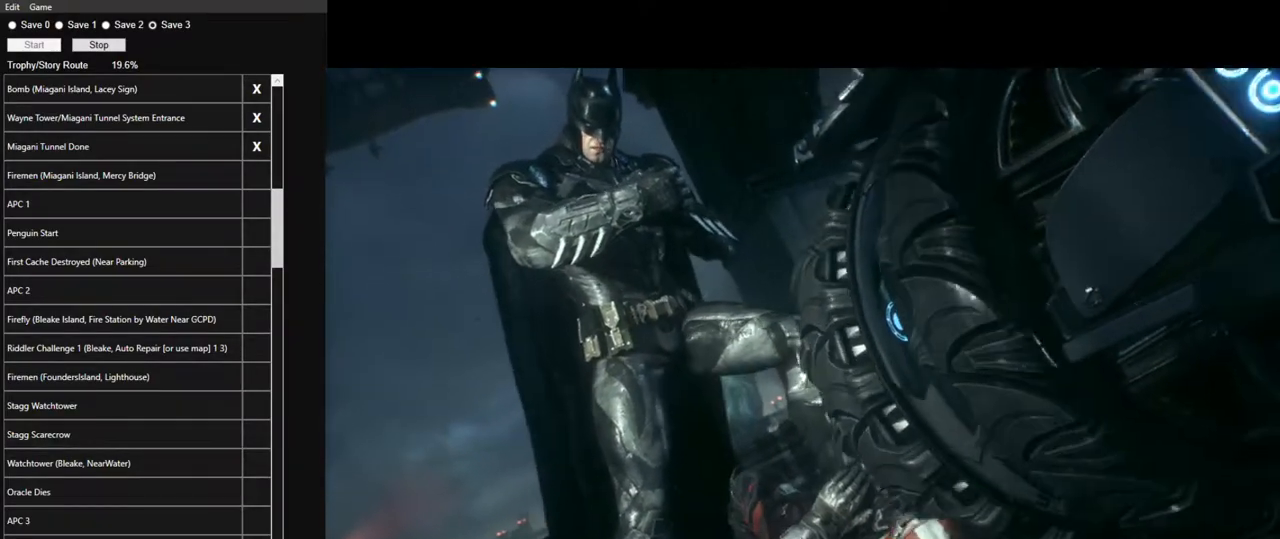
{"keys": ["w"], "mouse": [], "mouse_move": "still", "events": []}